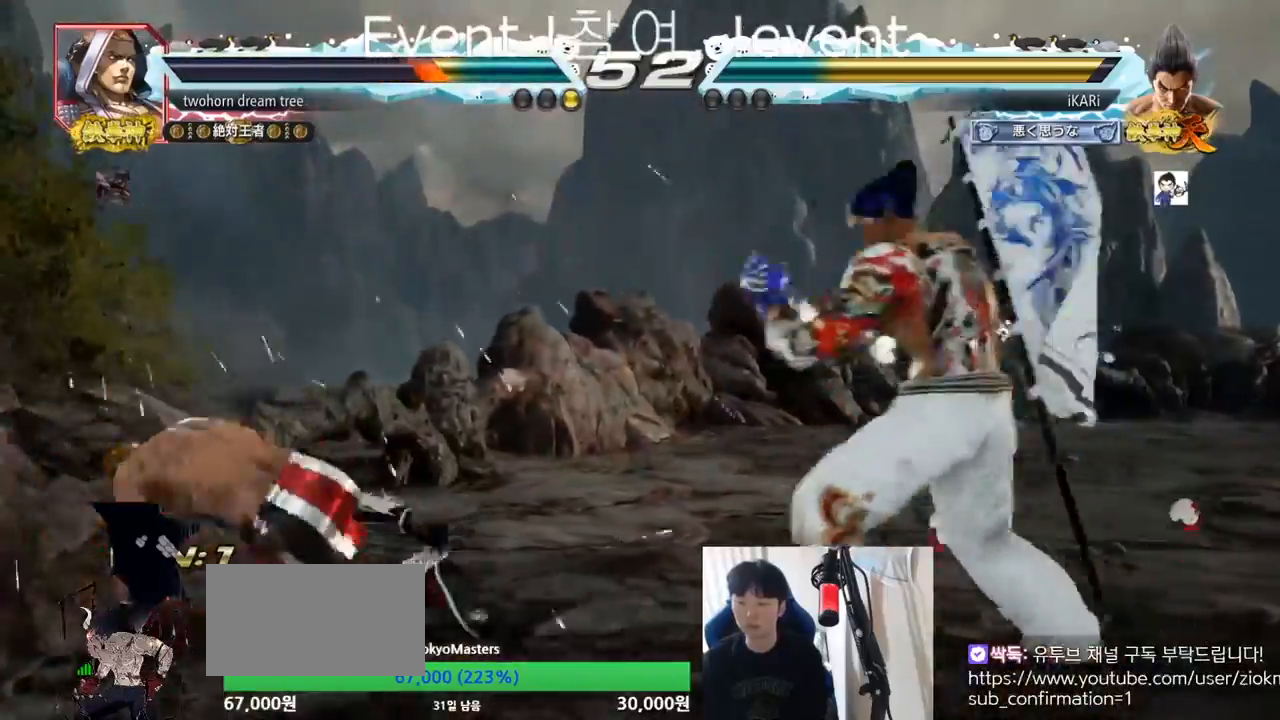
Gameplay with a controller (arcade stick); each line is a JSON object with the inputs held at the frame after it. "events" lists button and stick changes between this image and that frame as [ms after this image, input, new state], when the widget could be followed in between. Not read: L3 R3.
{"buttons": [], "left_stick": "center", "events": [[34, "left_stick", "center"], [67, "CROSS", "down"], [134, "CROSS", "up"], [167, "TRIANGLE", "down"], [234, "TRIANGLE", "up"], [284, "TRIANGLE", "down"], [334, "TRIANGLE", "up"]]}
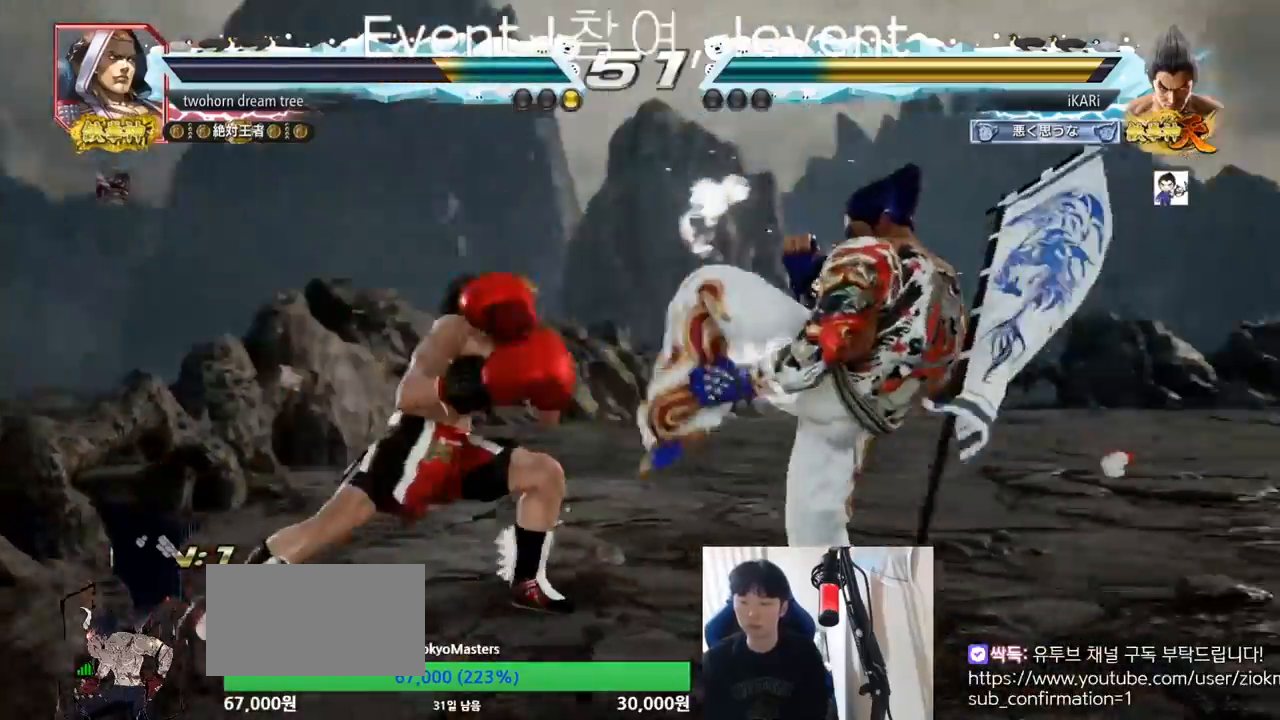
{"buttons": [], "left_stick": "right", "events": [[150, "left_stick", "right"], [217, "left_stick", "center"], [267, "left_stick", "right"]]}
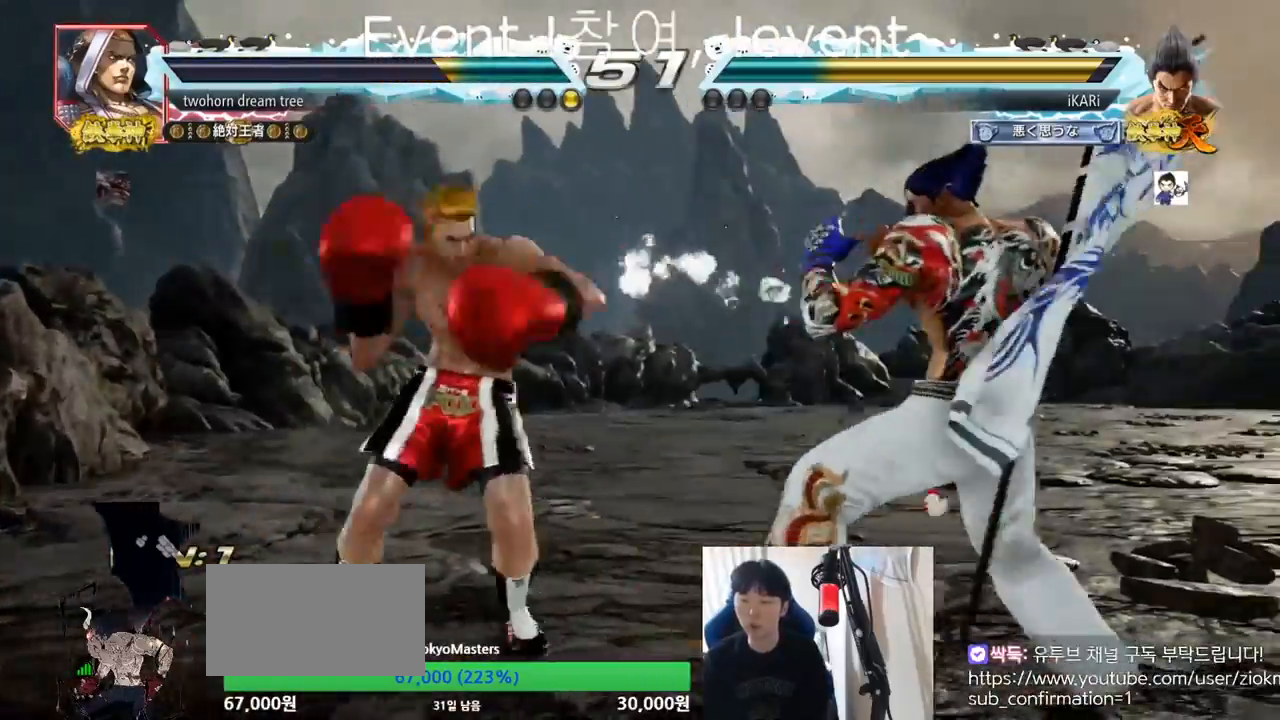
{"buttons": [], "left_stick": "center", "events": [[100, "left_stick", "center"], [200, "left_stick", "down"], [251, "left_stick", "center"], [301, "left_stick", "right"], [417, "left_stick", "center"]]}
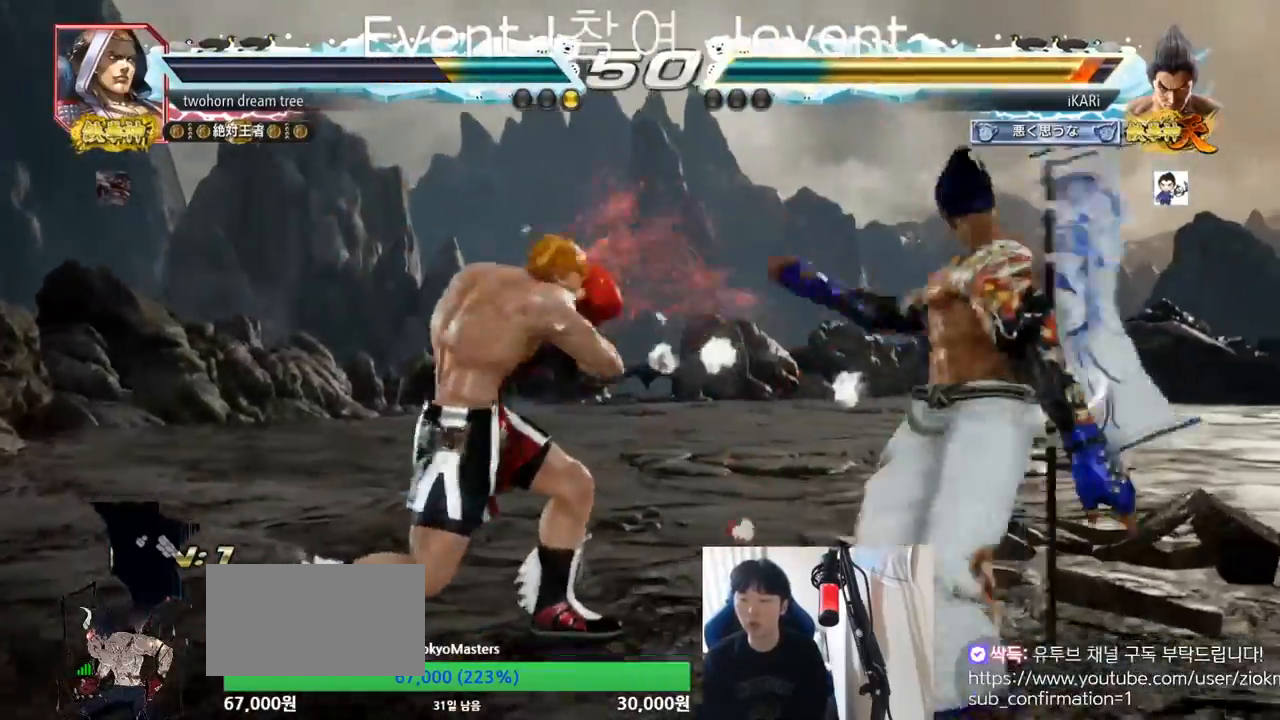
{"buttons": [], "left_stick": "right", "events": [[217, "left_stick", "right"], [267, "left_stick", "center"], [333, "left_stick", "right"]]}
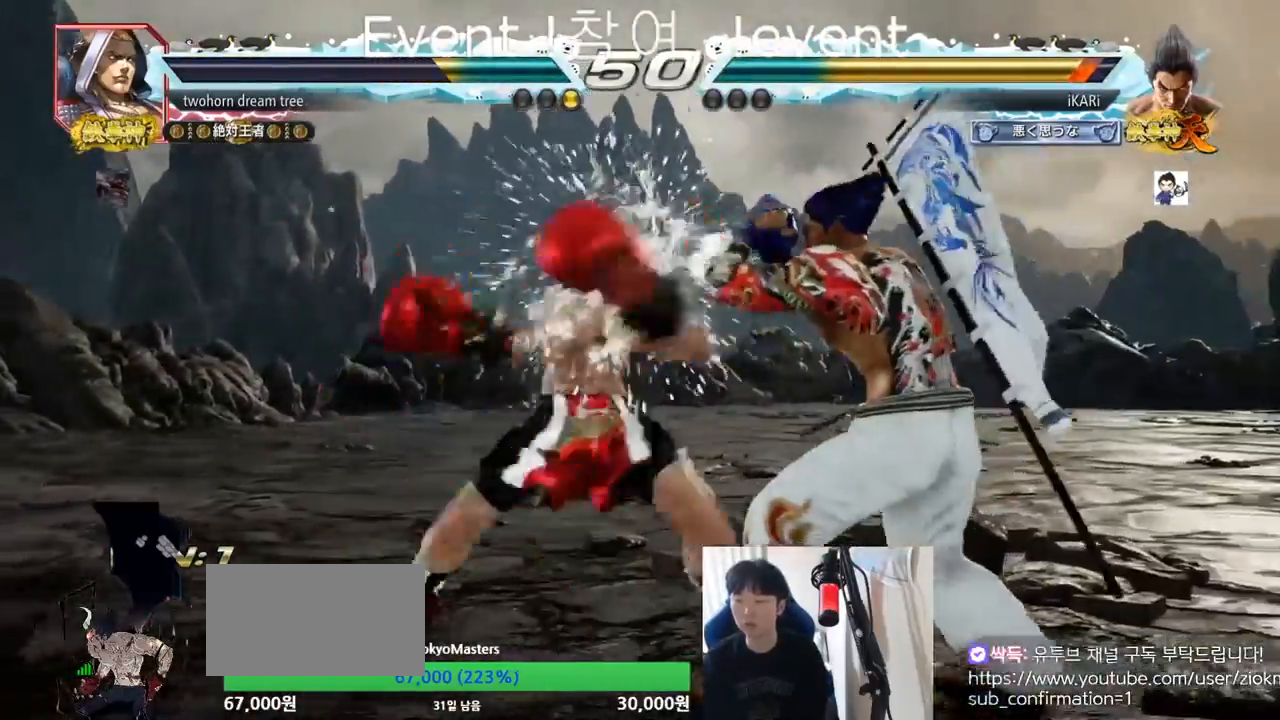
{"buttons": [], "left_stick": "up", "events": [[200, "left_stick", "center"], [317, "left_stick", "up"], [367, "left_stick", "center"], [434, "left_stick", "up"]]}
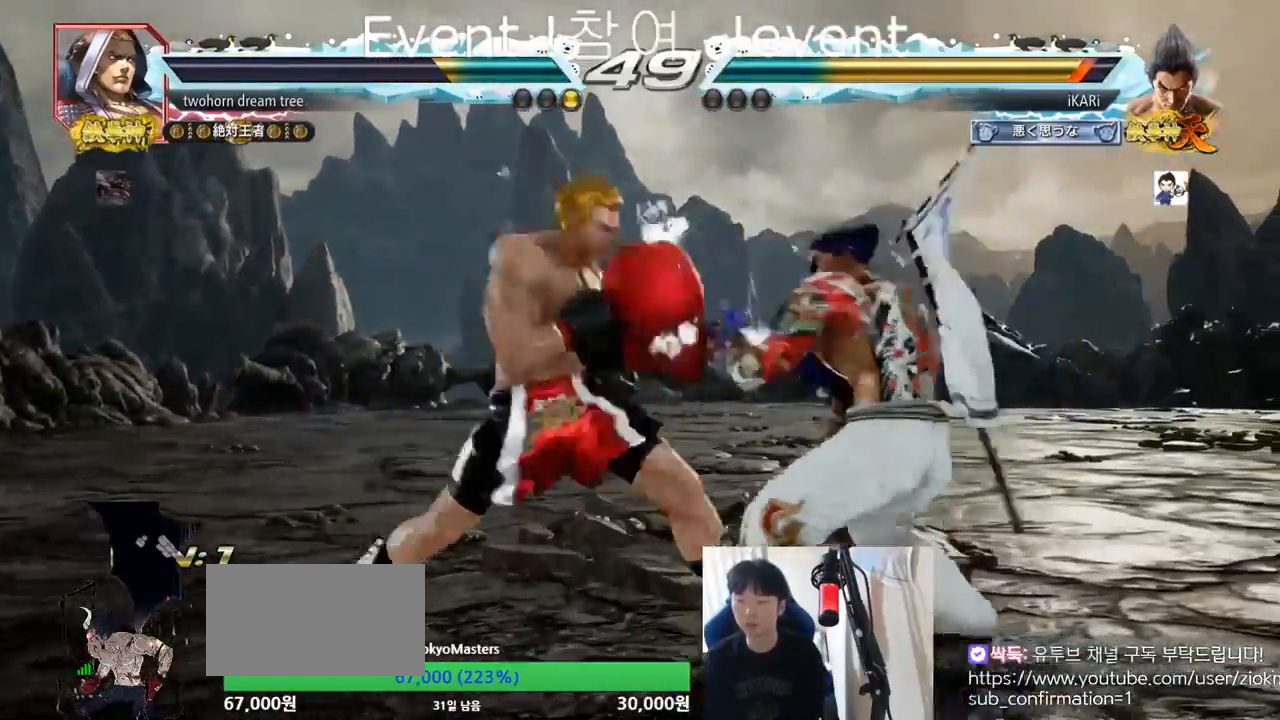
{"buttons": ["TRIANGLE"], "left_stick": "center", "events": [[133, "left_stick", "center"], [434, "SQUARE", "down"], [484, "TRIANGLE", "down"], [500, "SQUARE", "up"]]}
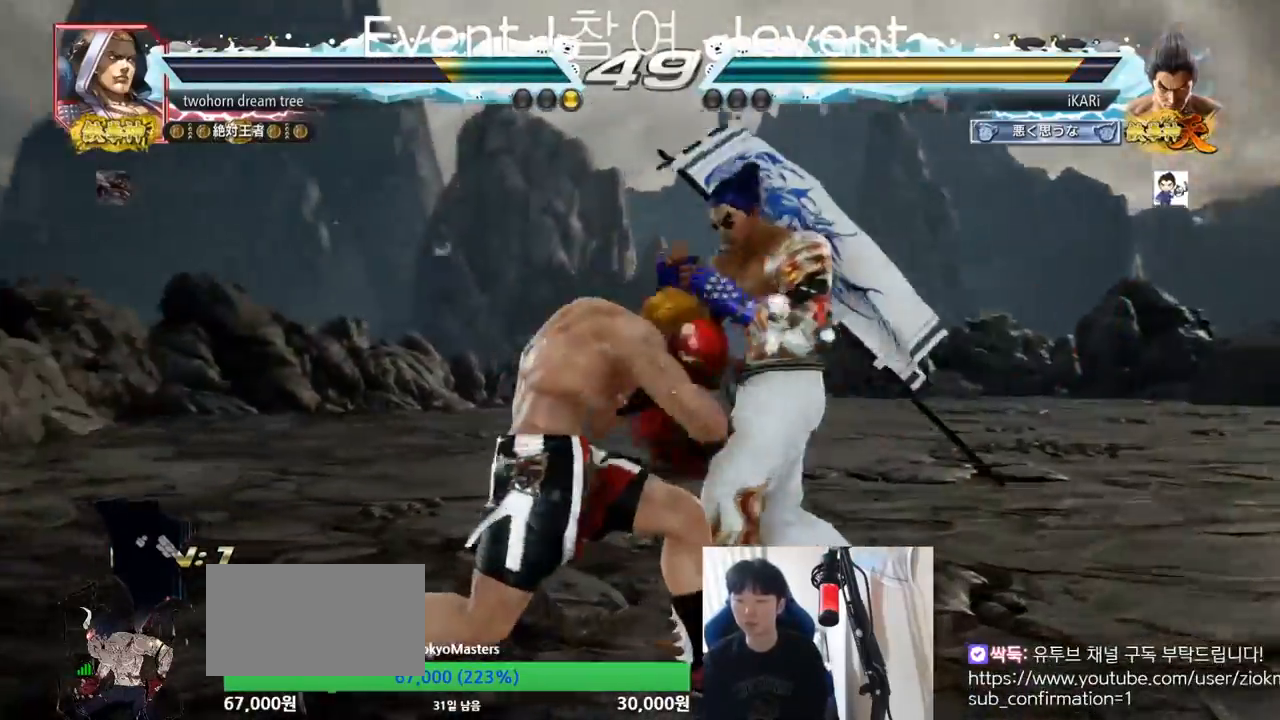
{"buttons": [], "left_stick": "center", "events": [[34, "TRIANGLE", "up"]]}
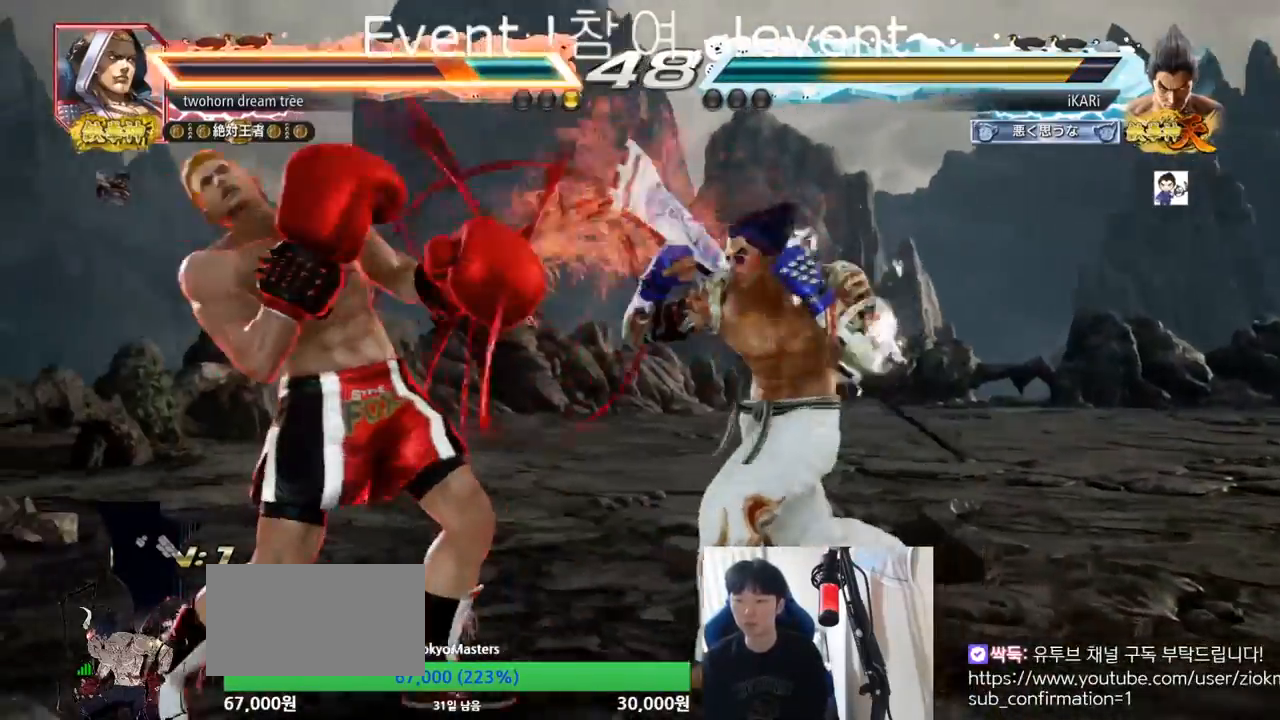
{"buttons": ["TRIANGLE"], "left_stick": "center", "events": [[33, "left_stick", "down-right"], [83, "TRIANGLE", "down"], [133, "TRIANGLE", "up"], [167, "TRIANGLE", "down"], [217, "TRIANGLE", "up"], [250, "TRIANGLE", "down"], [317, "TRIANGLE", "up"], [317, "left_stick", "center"], [434, "TRIANGLE", "down"]]}
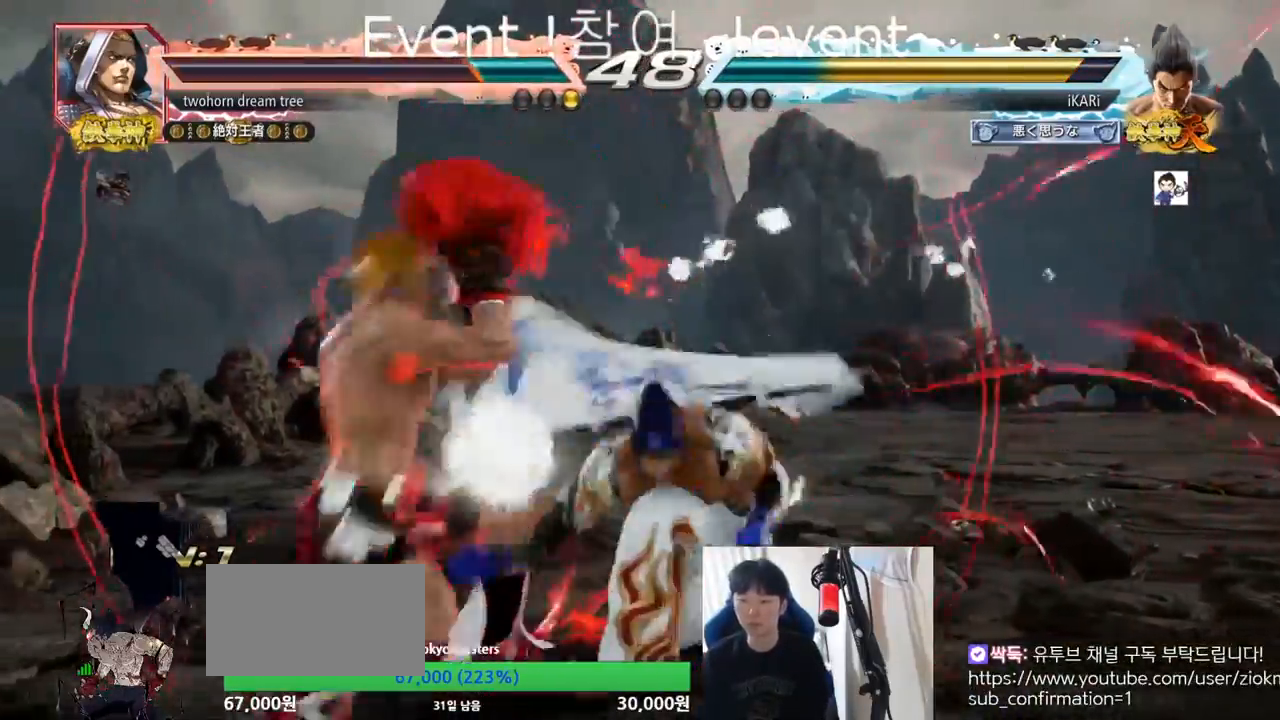
{"buttons": [], "left_stick": "center", "events": [[67, "TRIANGLE", "up"], [384, "left_stick", "right"], [434, "left_stick", "center"]]}
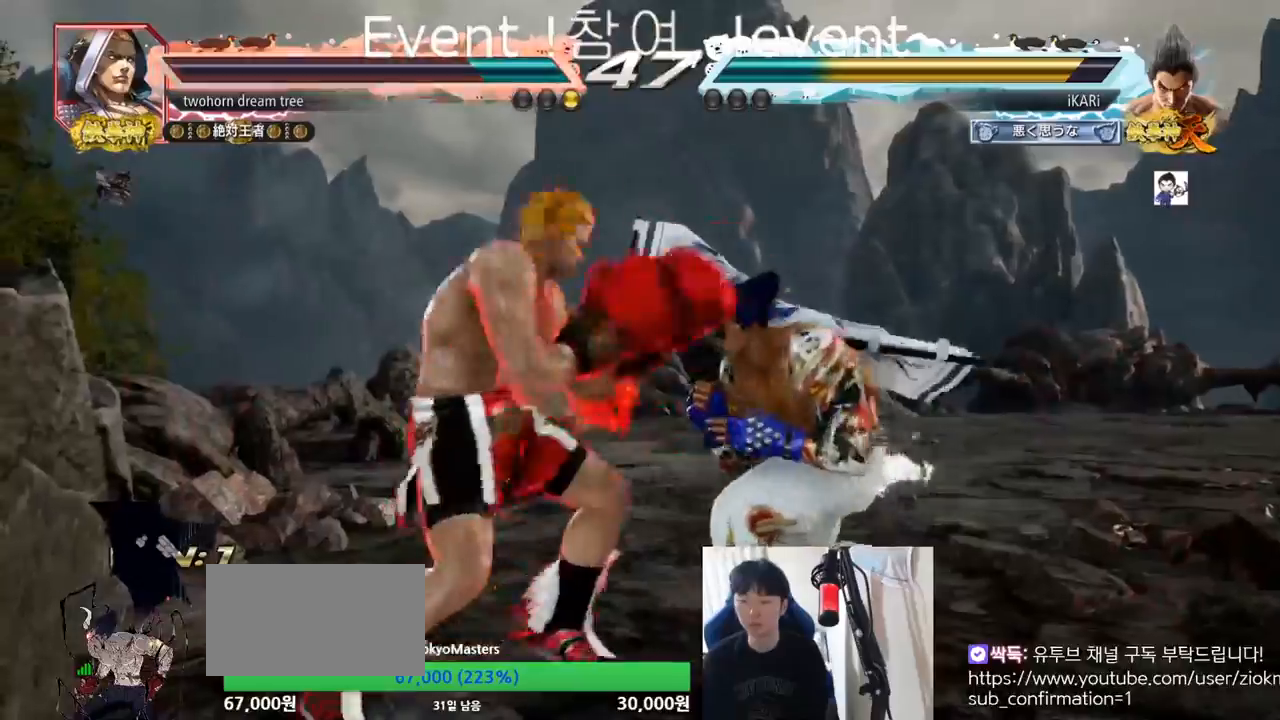
{"buttons": [], "left_stick": "center", "events": [[33, "left_stick", "right"], [334, "left_stick", "left"], [350, "TRIANGLE", "down"], [384, "TRIANGLE", "up"], [400, "left_stick", "center"]]}
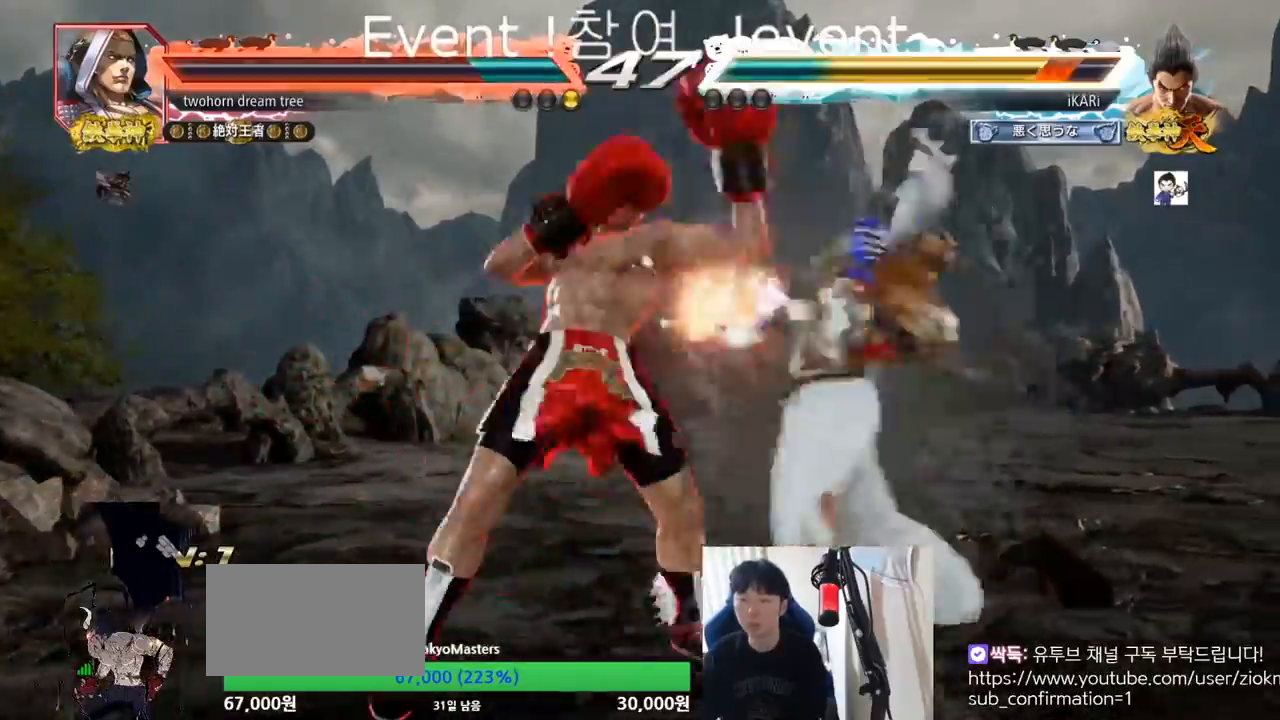
{"buttons": [], "left_stick": "right"}
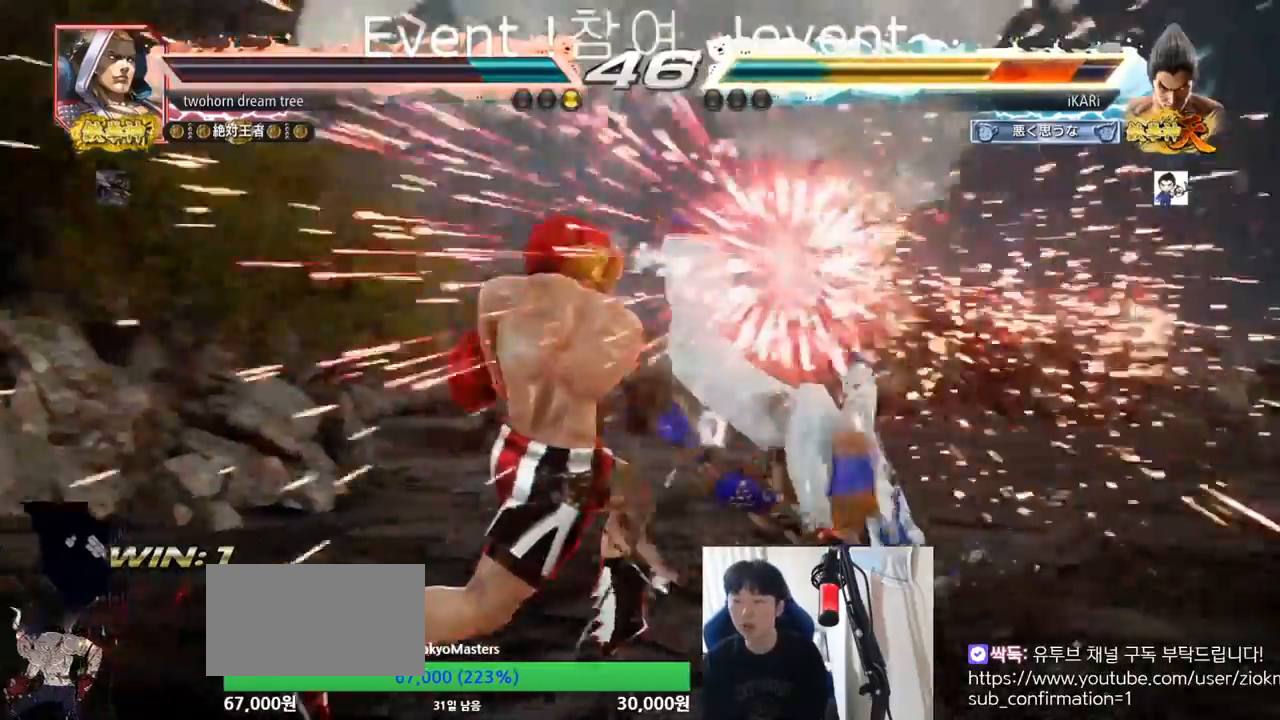
{"buttons": [], "left_stick": "center", "events": [[100, "left_stick", "center"]]}
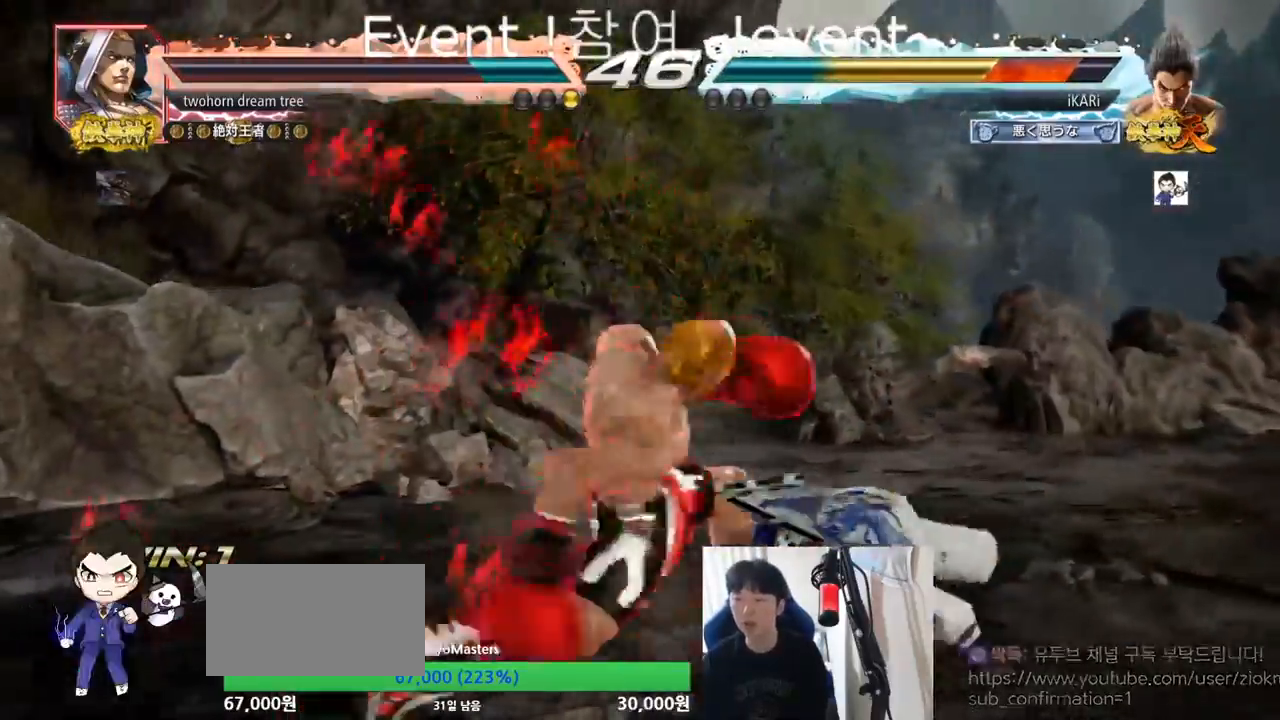
{"buttons": [], "left_stick": "center", "events": []}
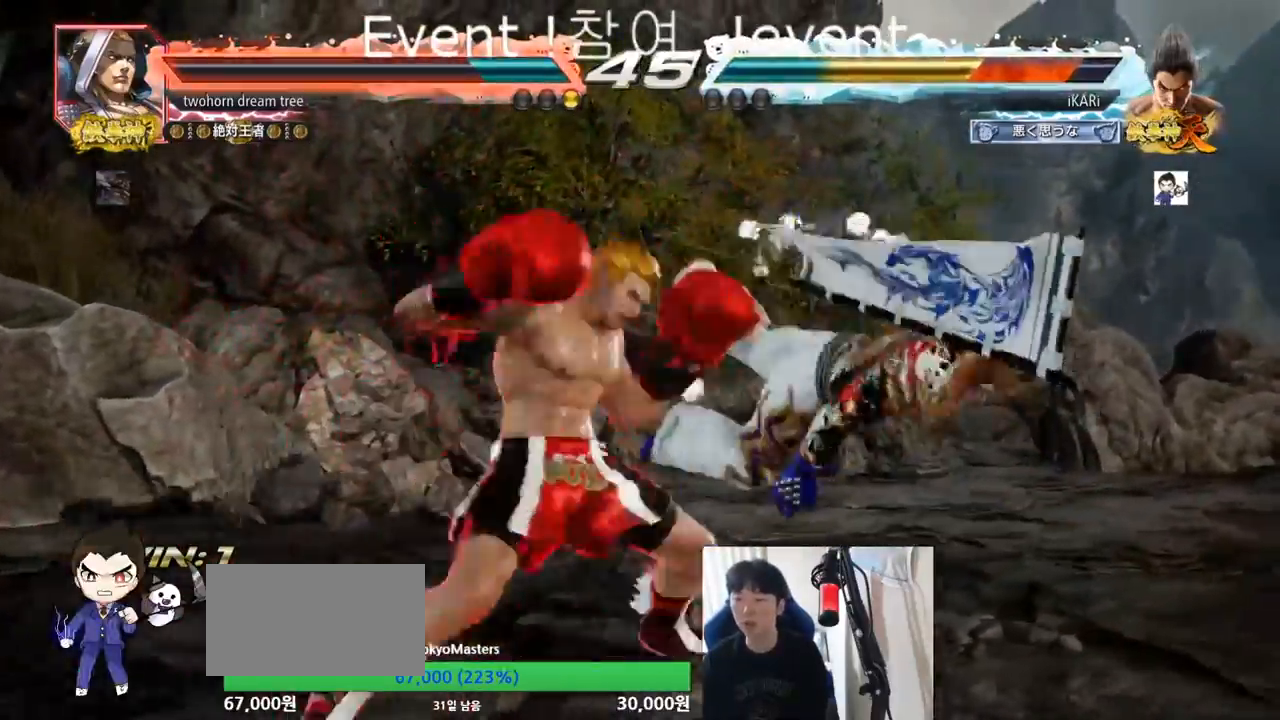
{"buttons": [], "left_stick": "center", "events": []}
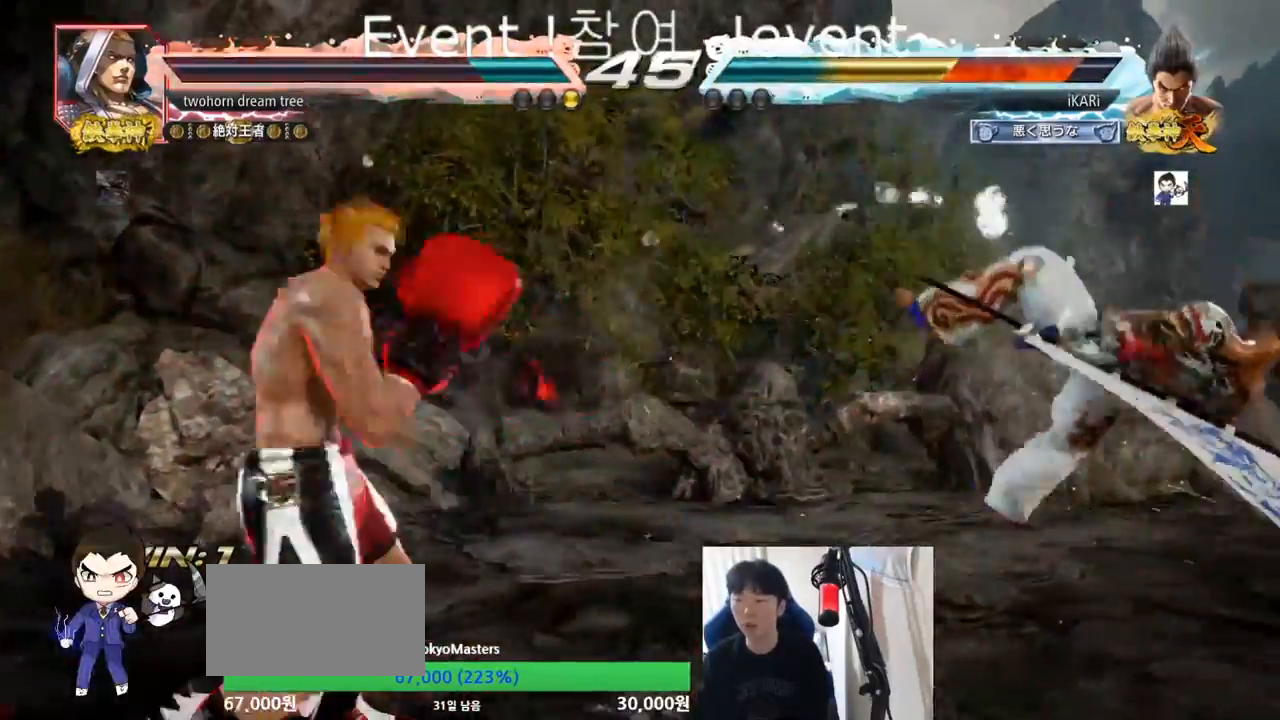
{"buttons": ["SQUARE"], "left_stick": "down", "events": [[283, "left_stick", "down"], [317, "SQUARE", "down"], [367, "SQUARE", "up"], [383, "SQUARE", "down"], [450, "SQUARE", "up"], [500, "SQUARE", "down"]]}
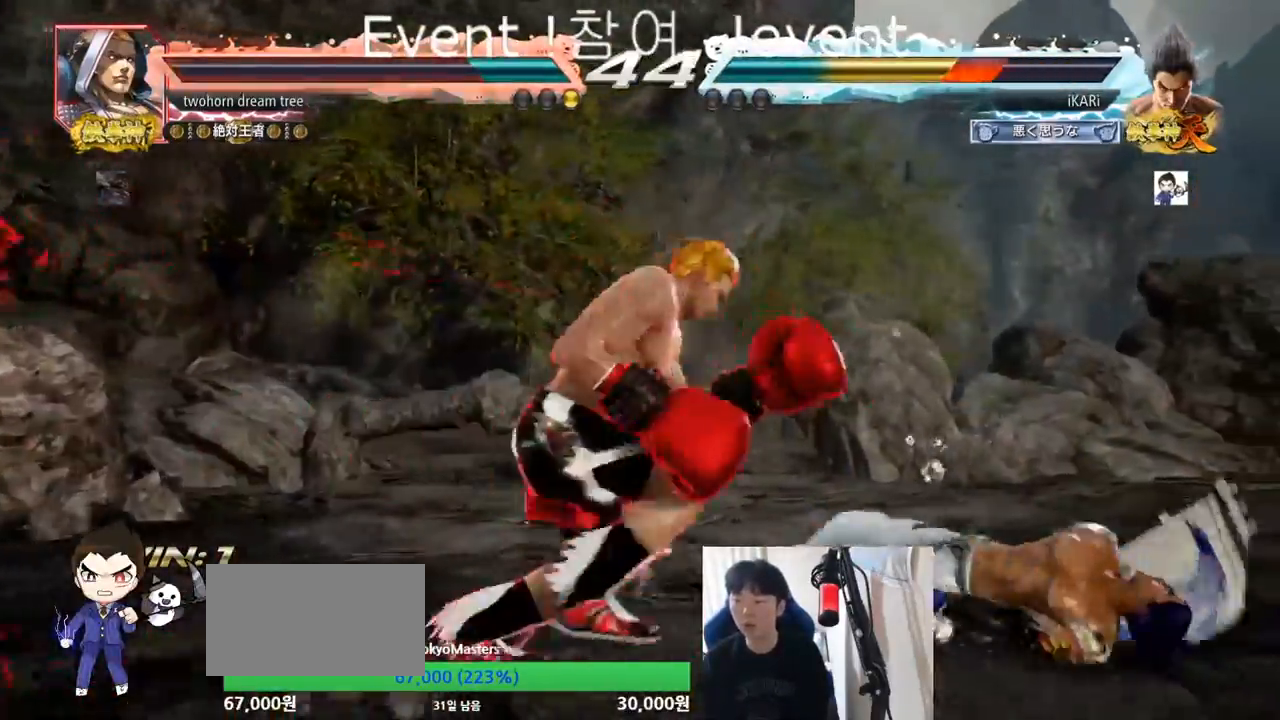
{"buttons": [], "left_stick": "down"}
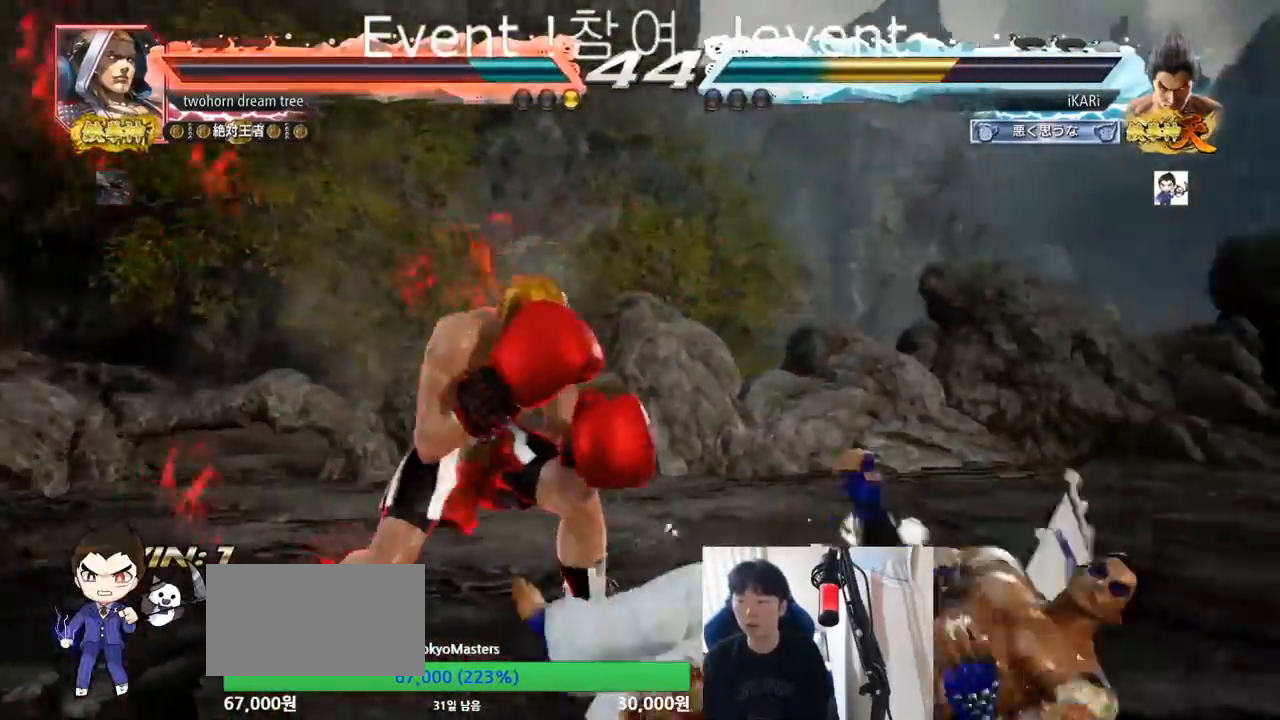
{"buttons": [], "left_stick": "center", "events": [[150, "left_stick", "center"], [383, "CIRCLE", "down"], [433, "CIRCLE", "up"]]}
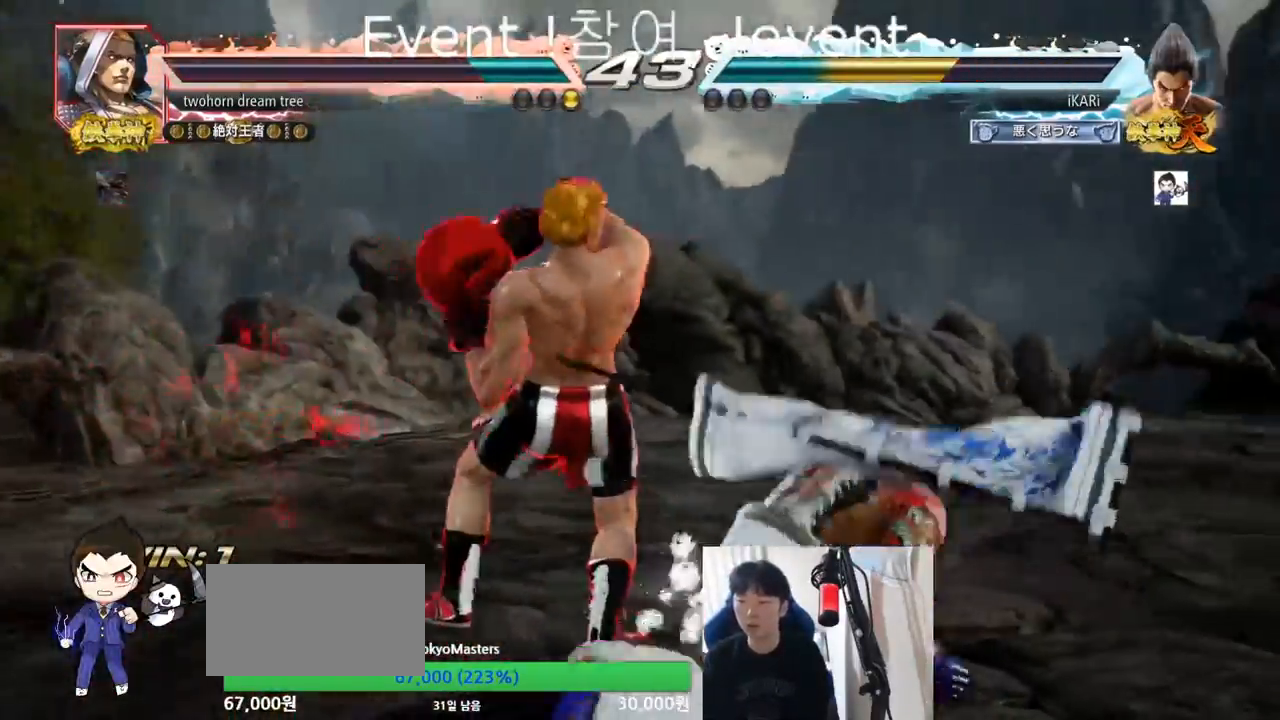
{"buttons": [], "left_stick": "center", "events": [[84, "TRIANGLE", "down"], [134, "TRIANGLE", "up"]]}
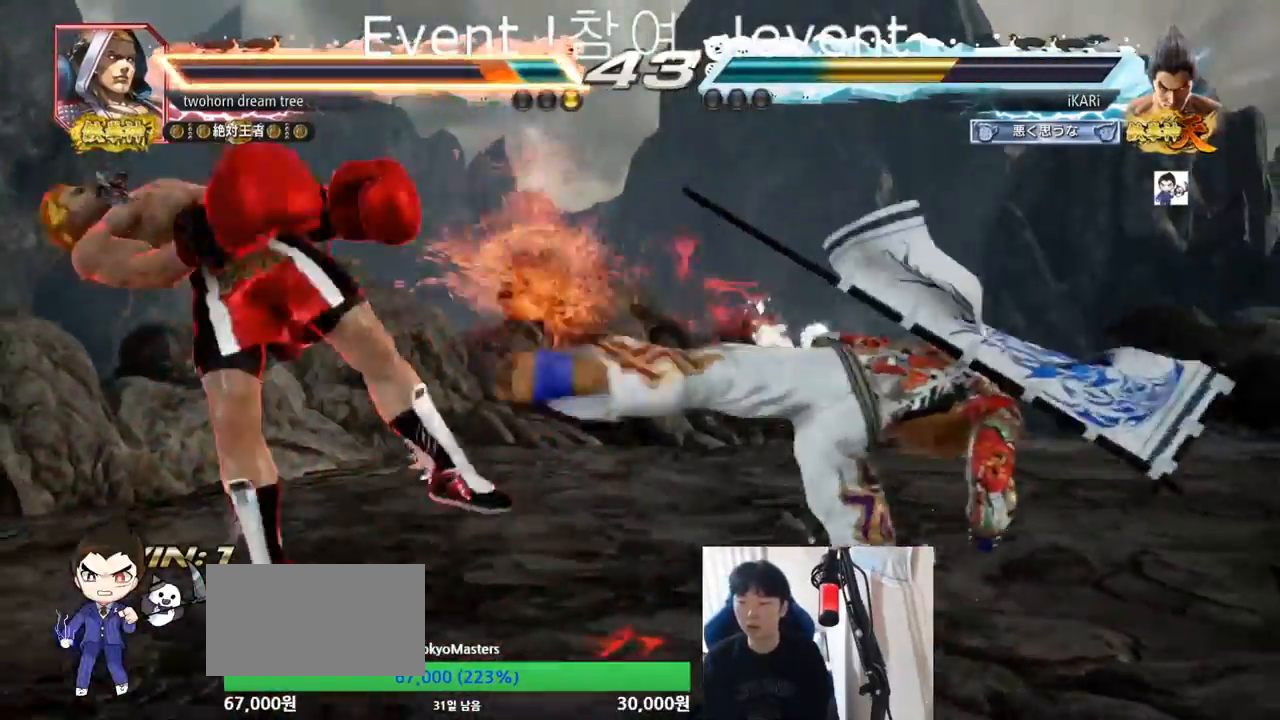
{"buttons": [], "left_stick": "left", "events": [[450, "left_stick", "left"]]}
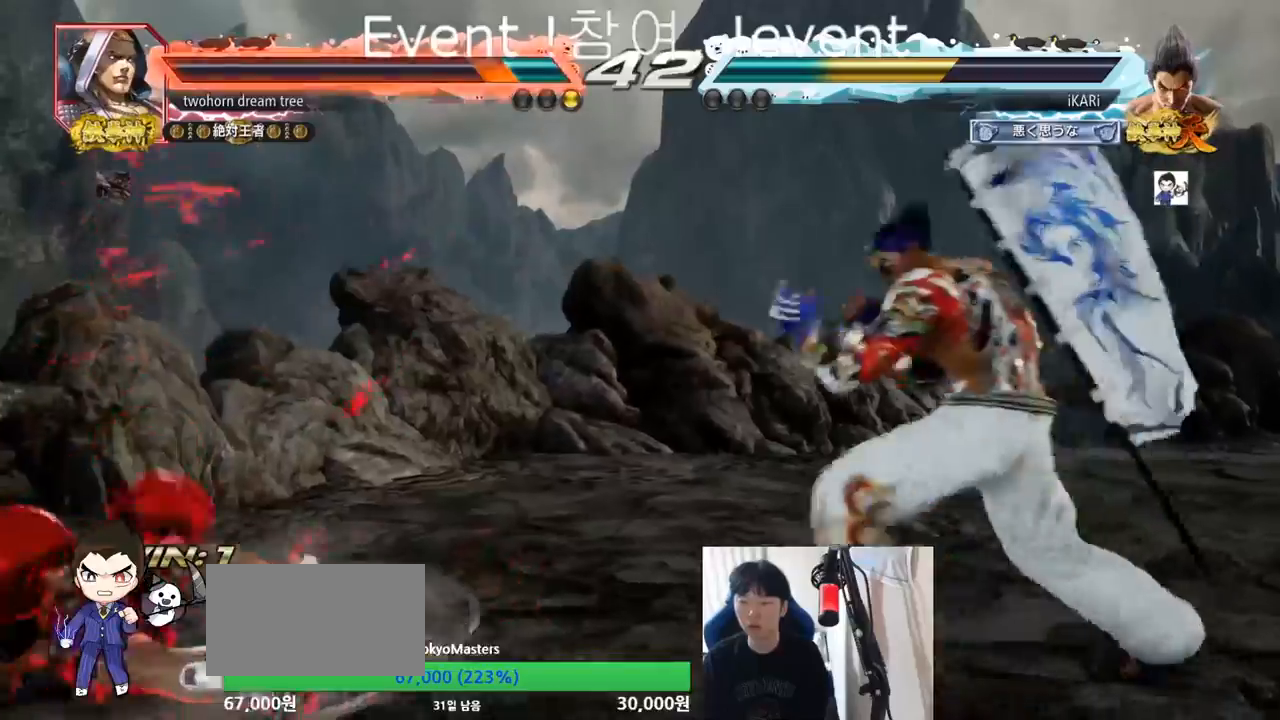
{"buttons": [], "left_stick": "left", "events": [[284, "CIRCLE", "down"], [350, "CIRCLE", "up"], [384, "TRIANGLE", "down"], [451, "TRIANGLE", "up"]]}
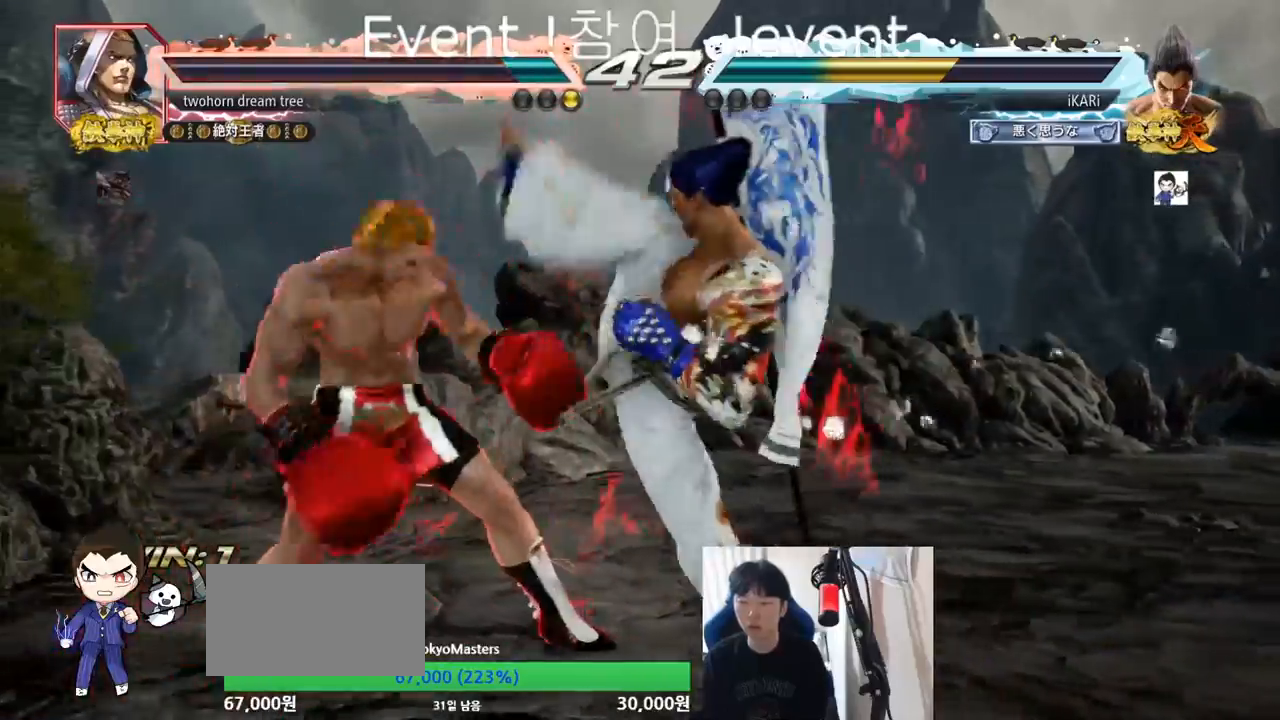
{"buttons": [], "left_stick": "right", "events": [[433, "left_stick", "center"], [483, "left_stick", "right"]]}
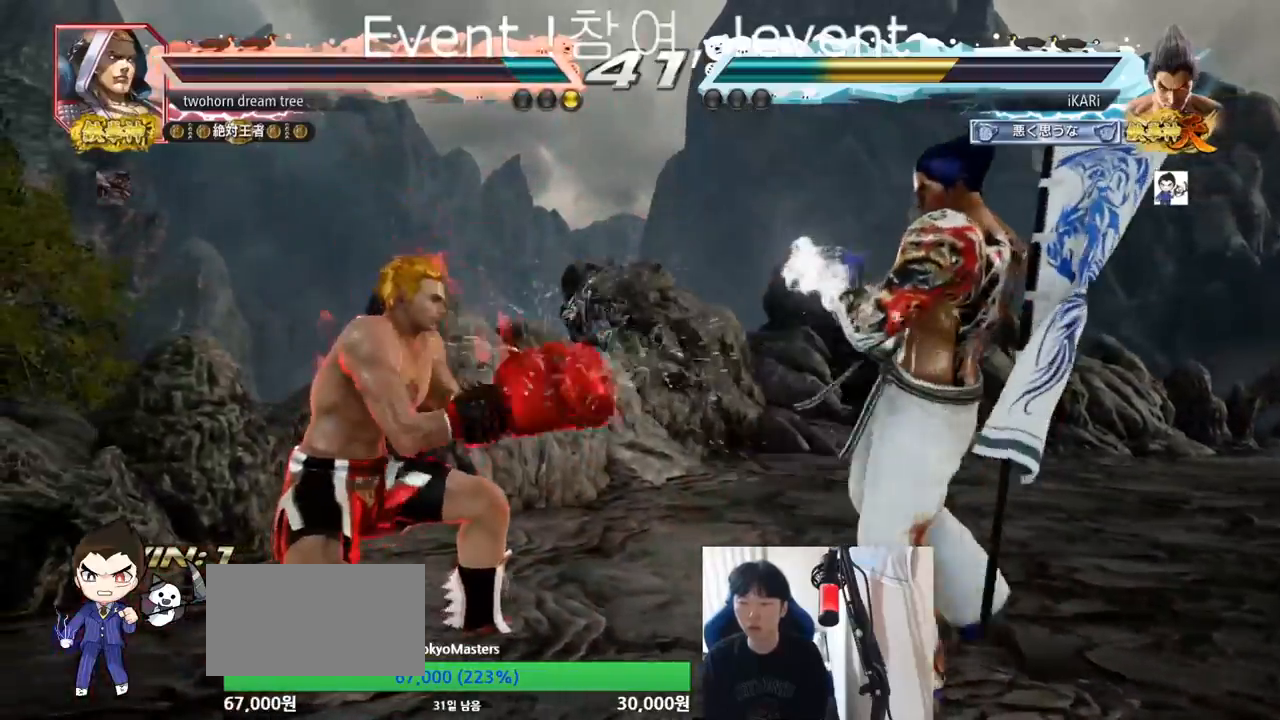
{"buttons": [], "left_stick": "center", "events": [[33, "left_stick", "center"], [100, "left_stick", "right"], [234, "CROSS", "down"], [234, "left_stick", "left"], [267, "TRIANGLE", "down"], [284, "CROSS", "up"], [317, "TRIANGLE", "up"], [350, "left_stick", "center"], [367, "TRIANGLE", "down"], [400, "TRIANGLE", "up"]]}